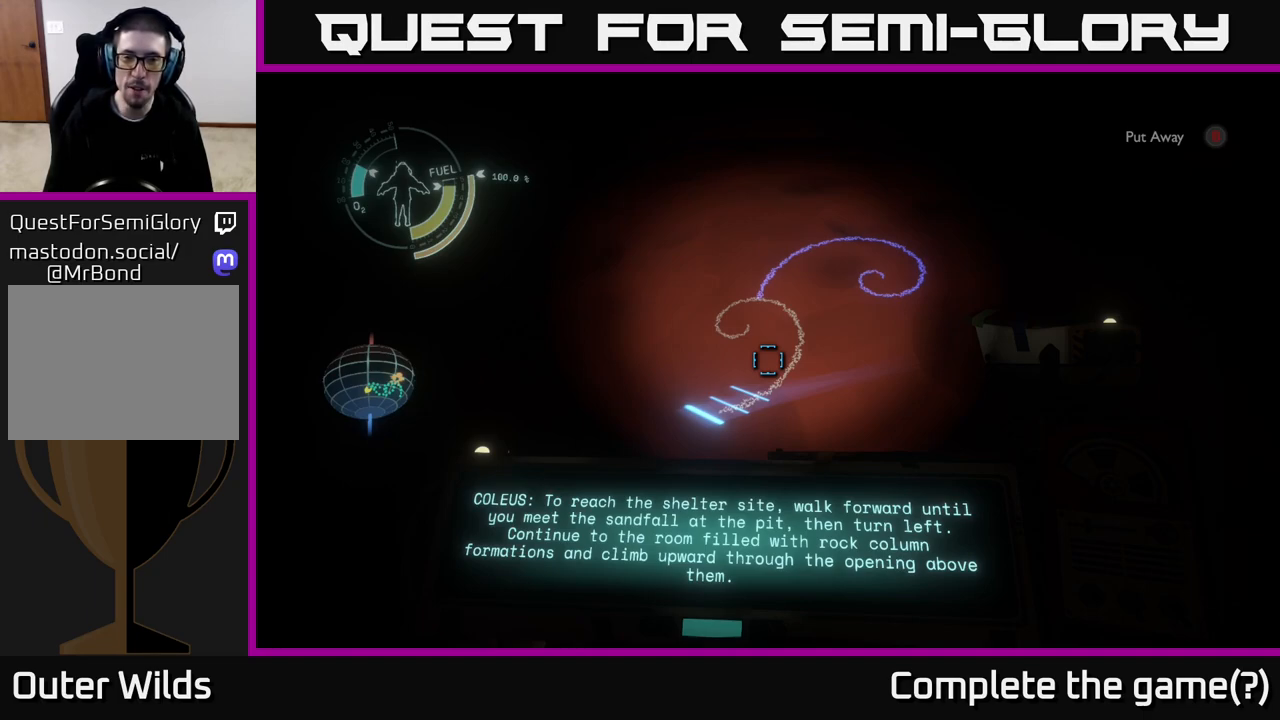
Gameplay with a controller (Xbox layout); each line is a JSON object with the inputs held at the frame after it. "events" lists button and stick changes between this image and that frame as [ms after this image, input, new state], when the widget could be followed in between.
{"buttons": [], "left_stick": "center", "right_stick": "center", "events": [[150, "right_stick", "up"], [200, "right_stick", "up-right"], [350, "right_stick", "center"]]}
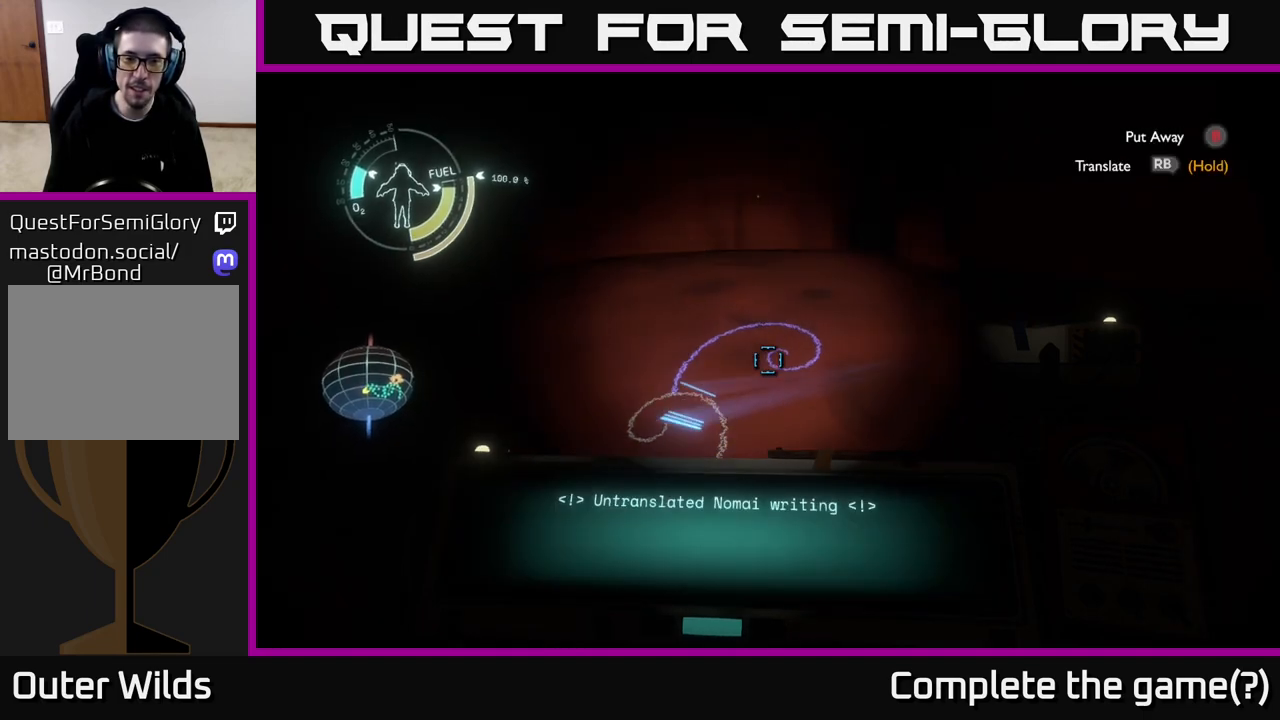
{"buttons": ["R1"], "left_stick": "center", "right_stick": "center", "events": [[150, "right_stick", "up"], [233, "right_stick", "center"], [417, "R1", "down"]]}
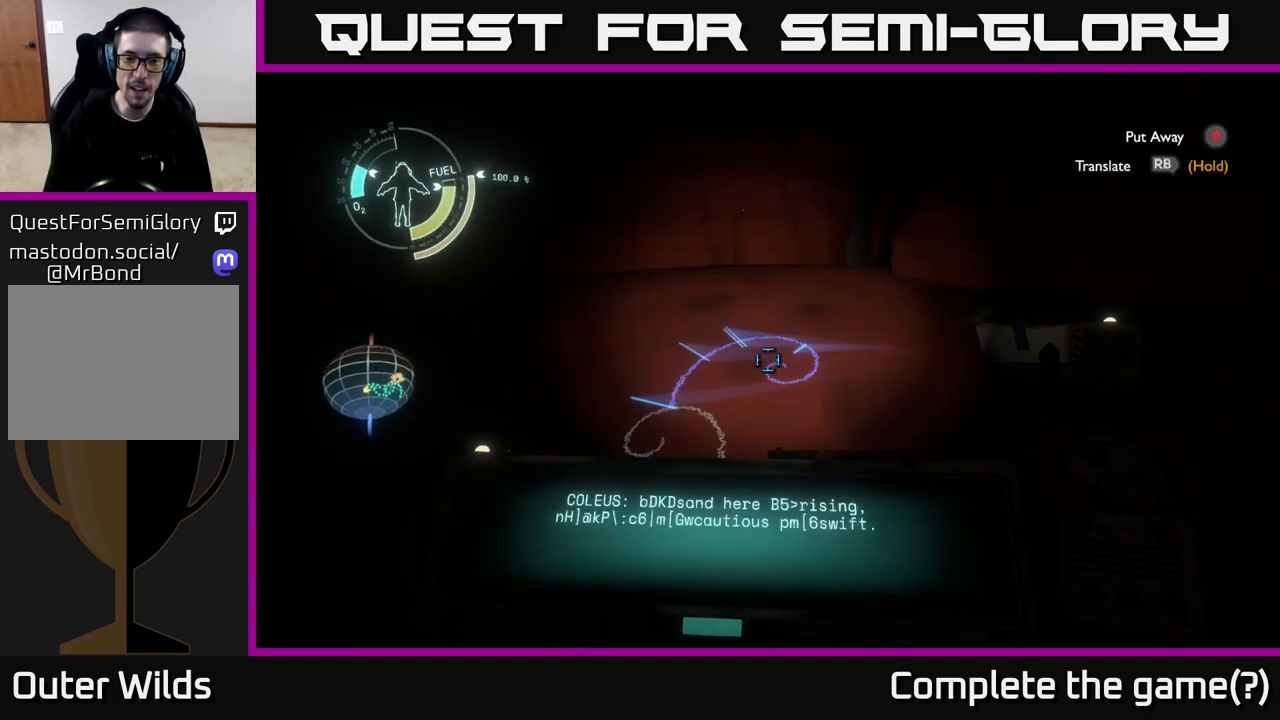
{"buttons": ["R1"], "left_stick": "center", "right_stick": "center", "events": []}
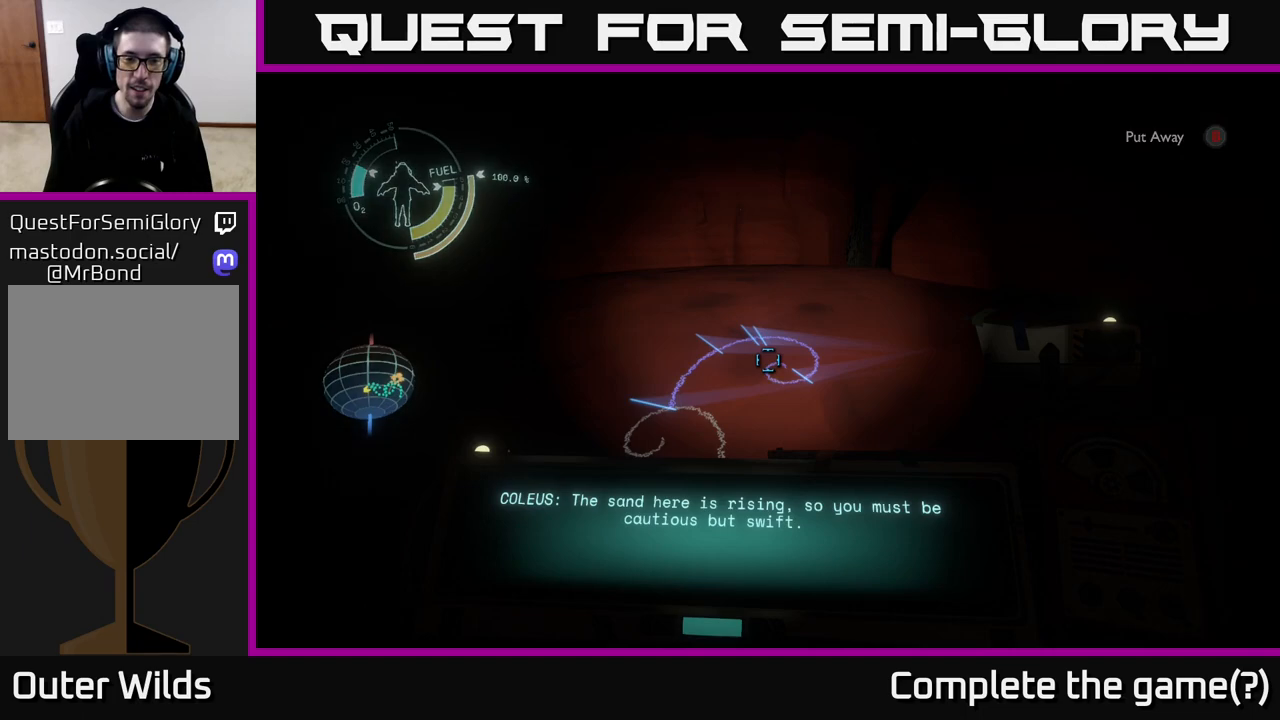
{"buttons": ["R1"], "left_stick": "center", "right_stick": "center", "events": []}
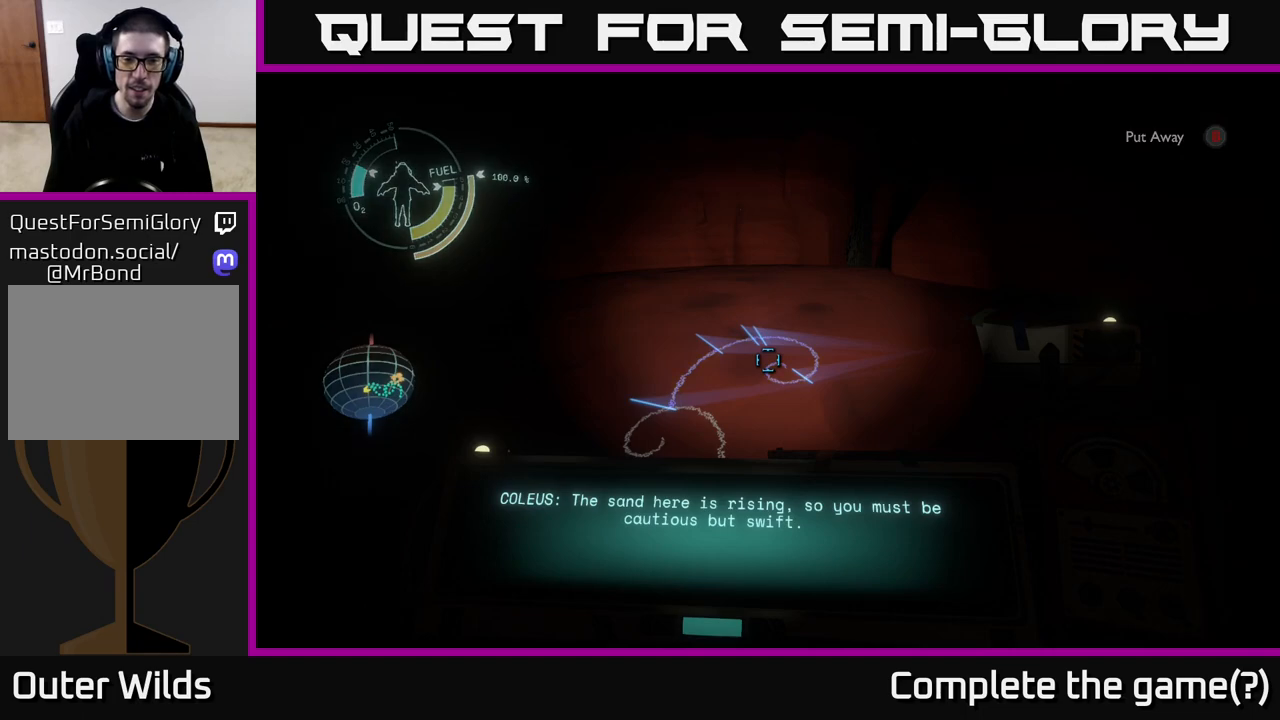
{"buttons": [], "left_stick": "center", "right_stick": "center", "events": [[100, "R1", "up"]]}
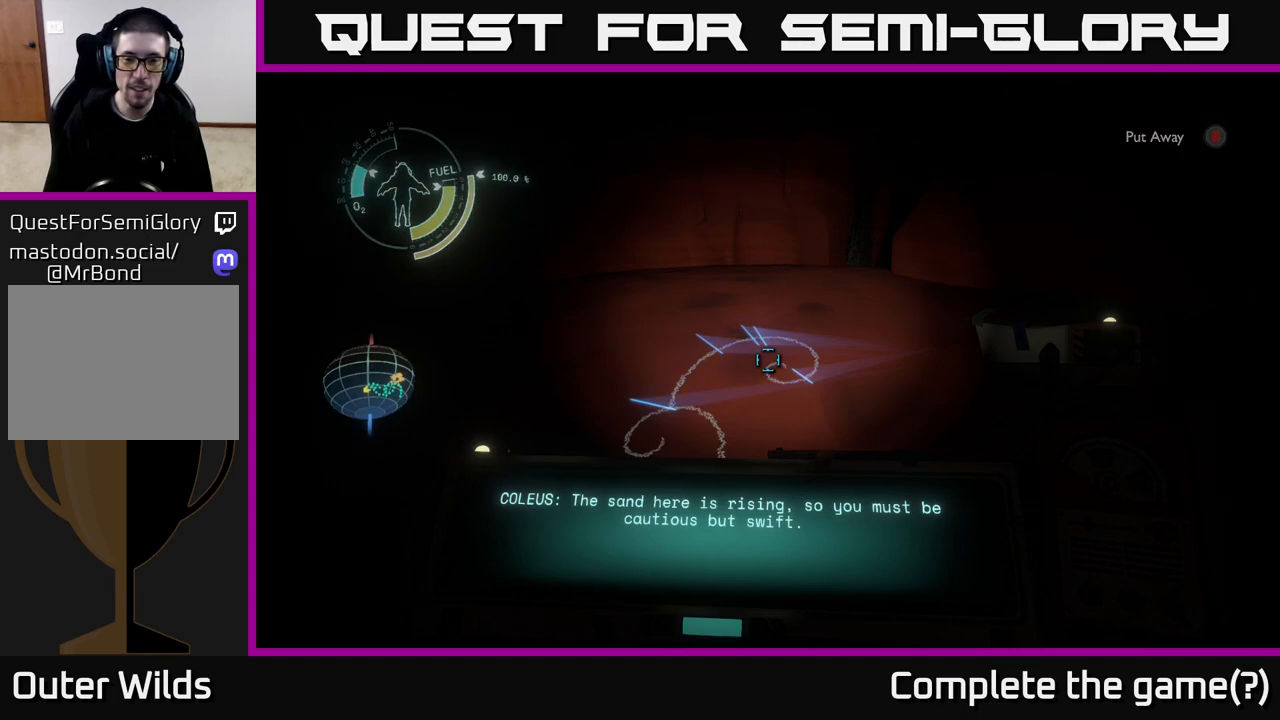
{"buttons": [], "left_stick": "center", "right_stick": "right", "events": [[333, "right_stick", "right"]]}
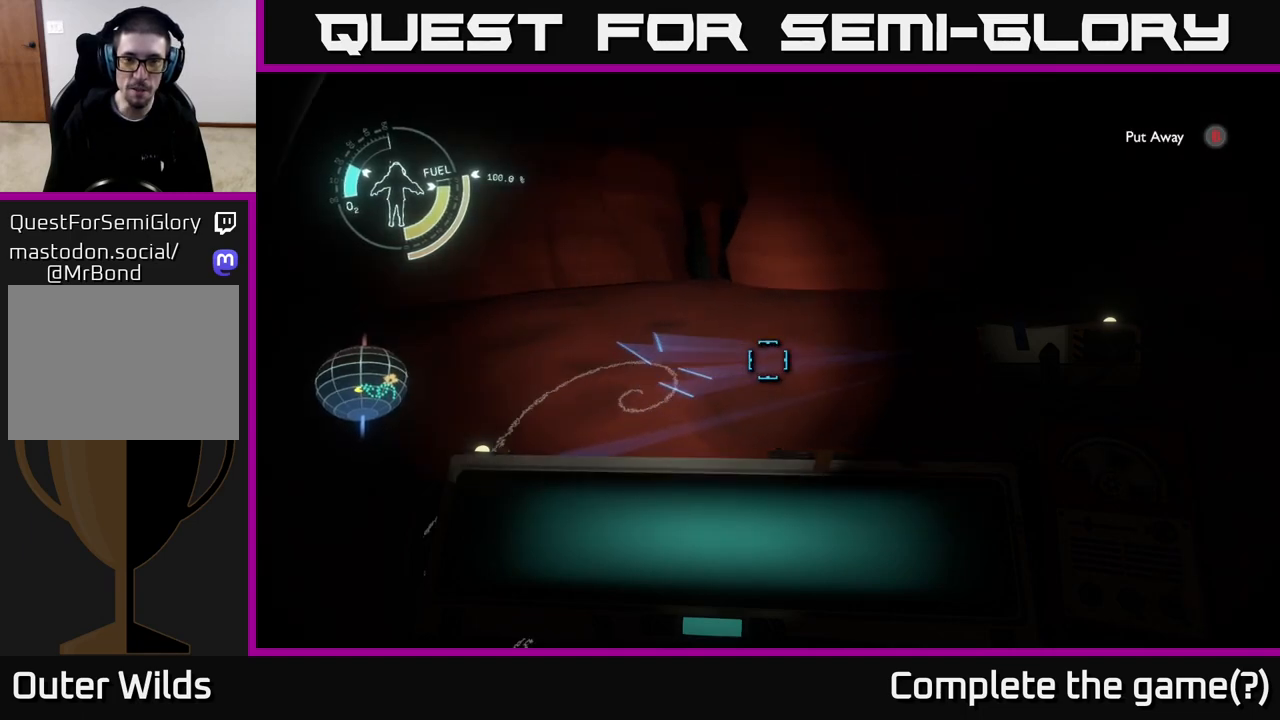
{"buttons": [], "left_stick": "center", "right_stick": "right", "events": [[33, "right_stick", "up-right"], [200, "right_stick", "right"]]}
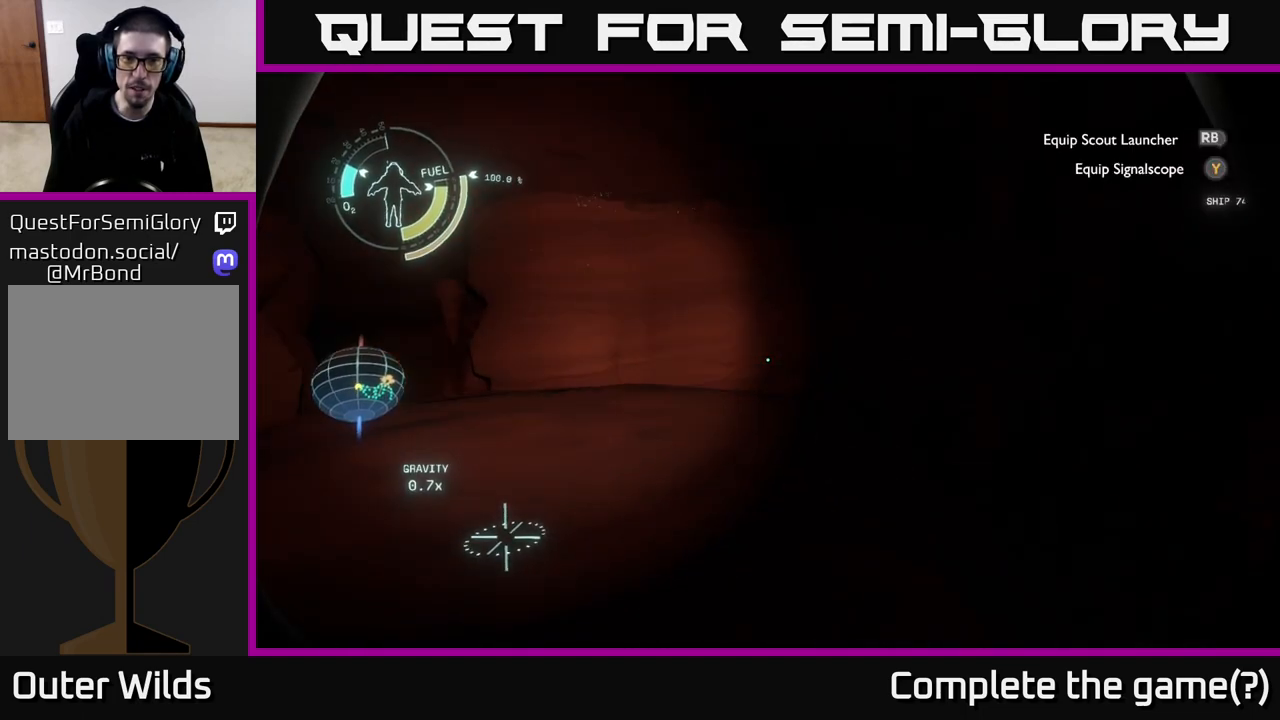
{"buttons": [], "left_stick": "center", "right_stick": "left", "events": [[33, "right_stick", "up-right"], [133, "right_stick", "center"], [350, "right_stick", "right"], [450, "right_stick", "left"]]}
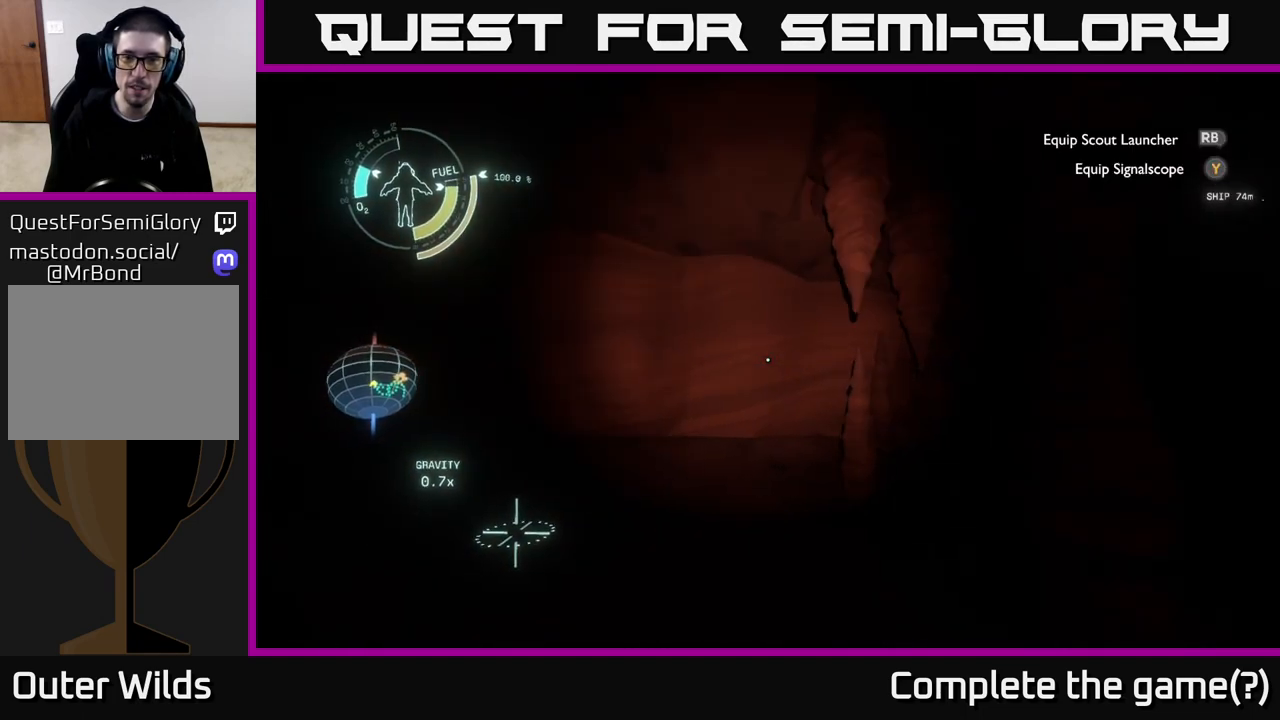
{"buttons": [], "left_stick": "up", "right_stick": "center", "events": [[317, "right_stick", "center"], [400, "left_stick", "up"]]}
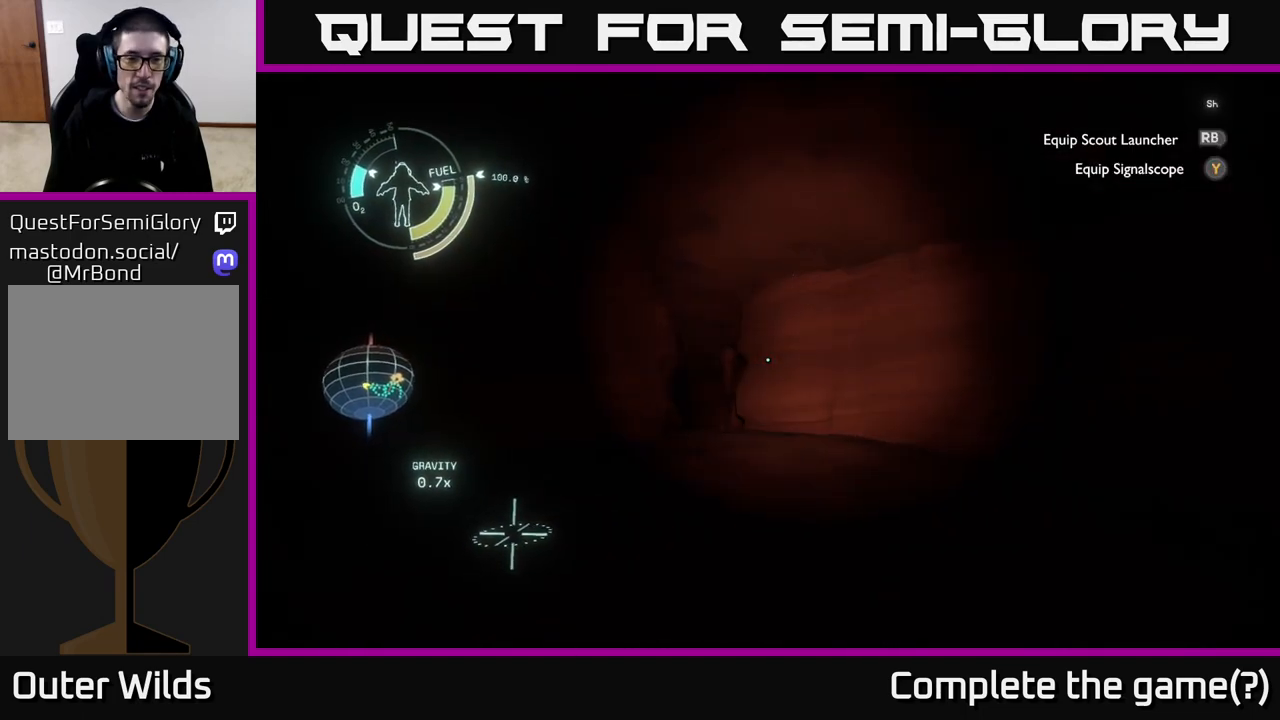
{"buttons": [], "left_stick": "up-right", "right_stick": "down-right", "events": [[17, "right_stick", "left"], [67, "left_stick", "center"], [183, "right_stick", "center"], [283, "left_stick", "up-right"], [400, "right_stick", "down-right"]]}
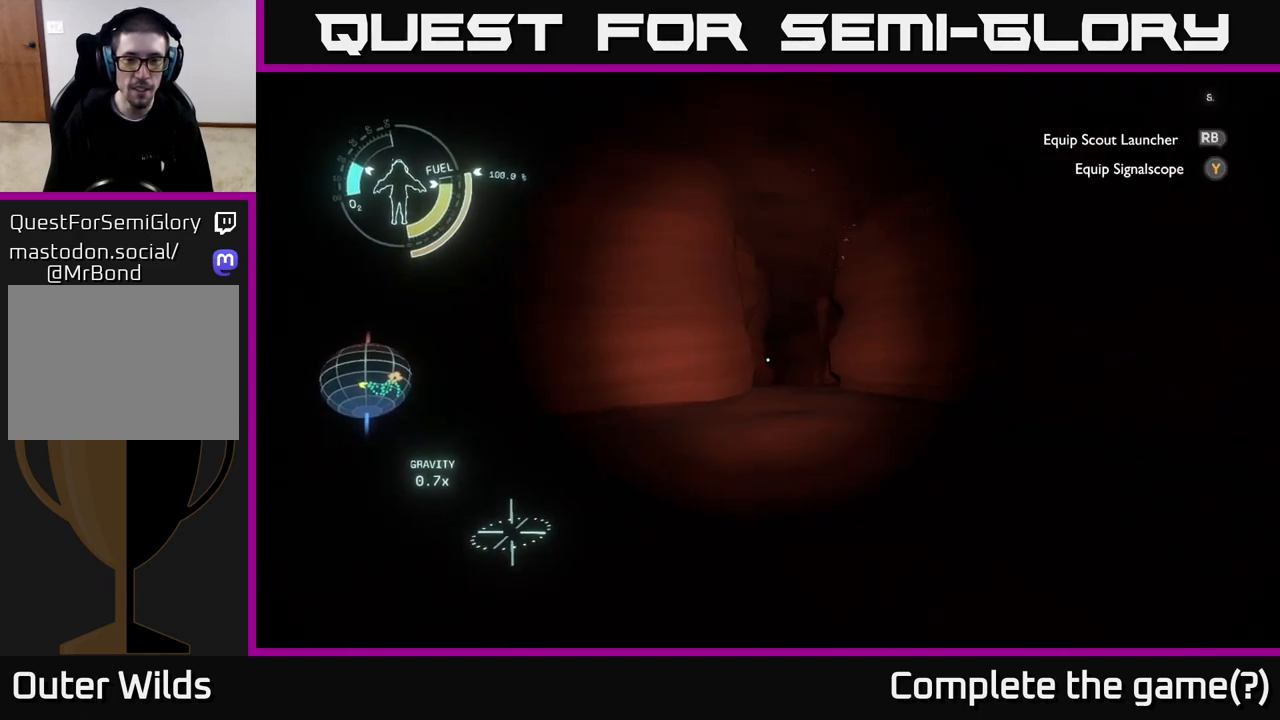
{"buttons": [], "left_stick": "up-right", "right_stick": "center", "events": [[33, "right_stick", "center"], [150, "left_stick", "up"], [467, "left_stick", "up-right"]]}
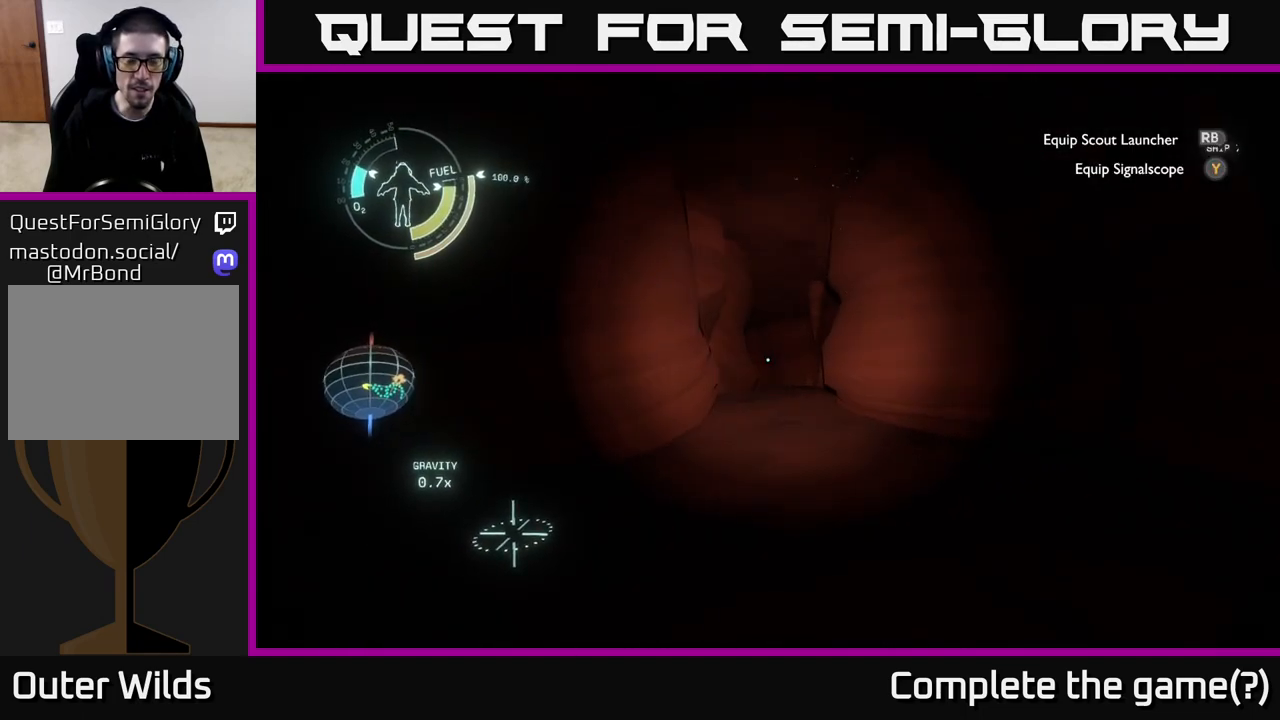
{"buttons": [], "left_stick": "up", "right_stick": "center", "events": [[117, "left_stick", "up"], [150, "right_stick", "down"], [300, "right_stick", "center"]]}
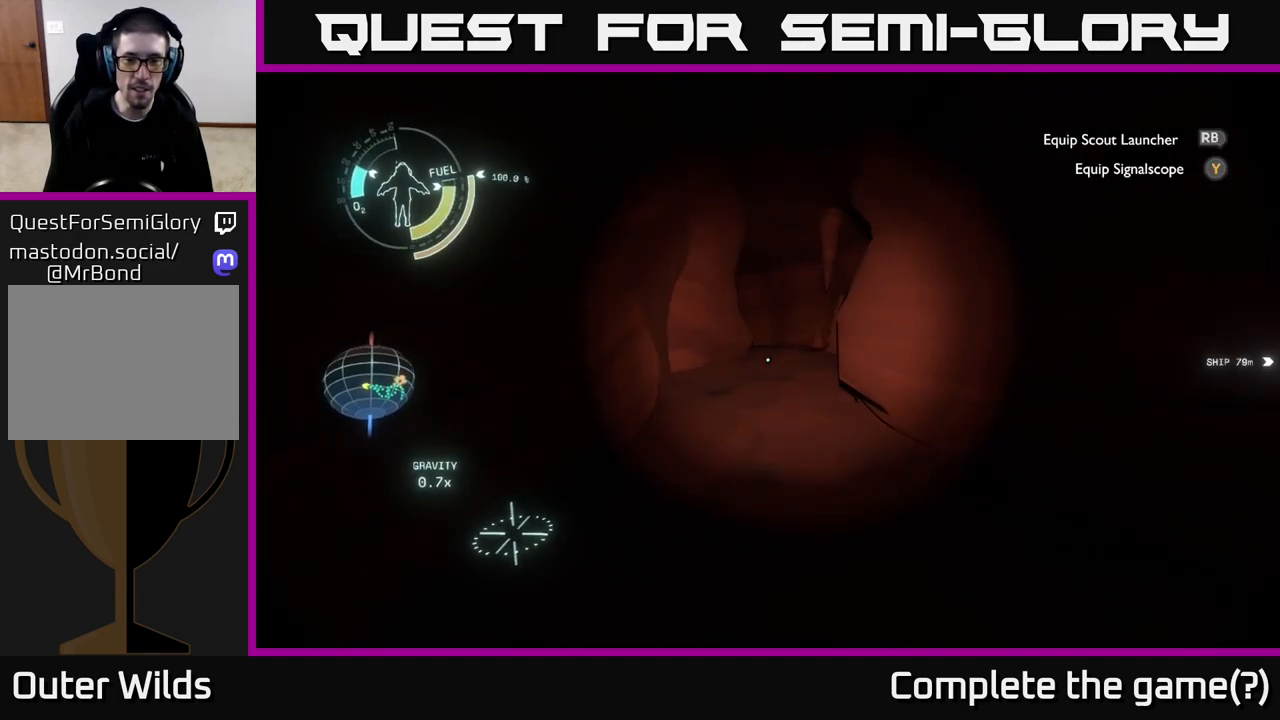
{"buttons": [], "left_stick": "up", "right_stick": "center", "events": []}
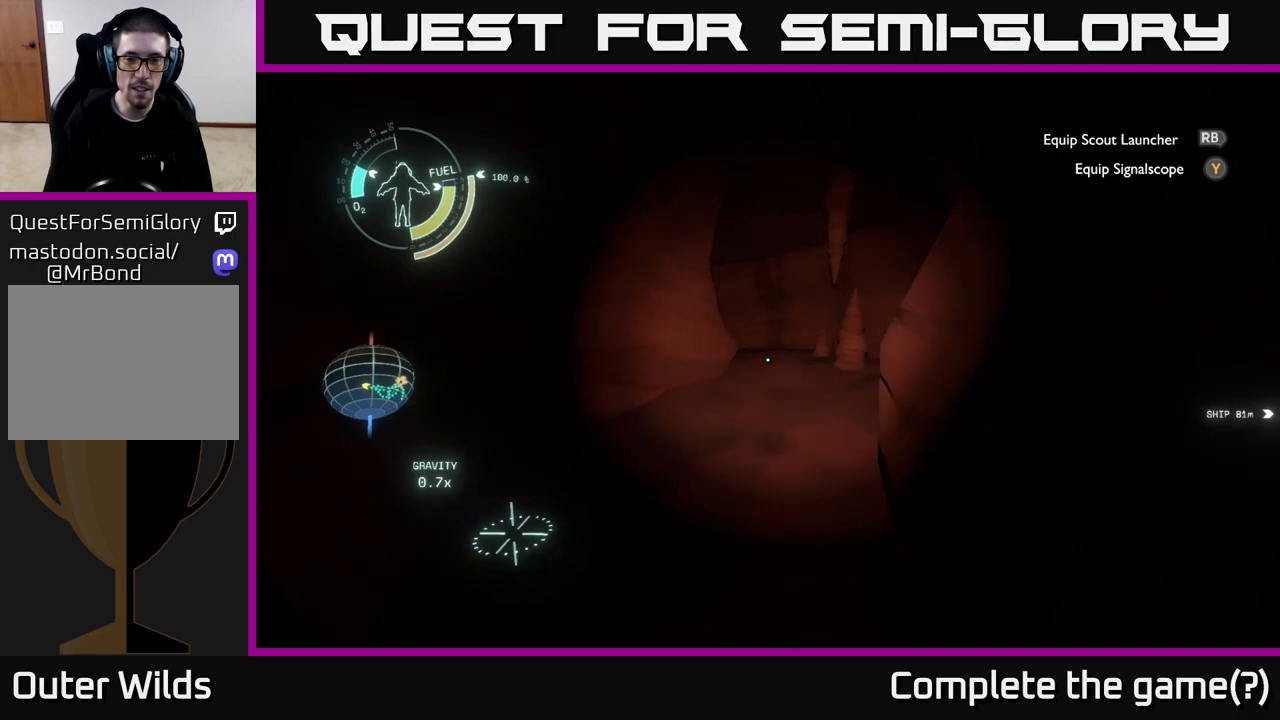
{"buttons": [], "left_stick": "up", "right_stick": "center", "events": [[83, "right_stick", "right"], [283, "right_stick", "center"]]}
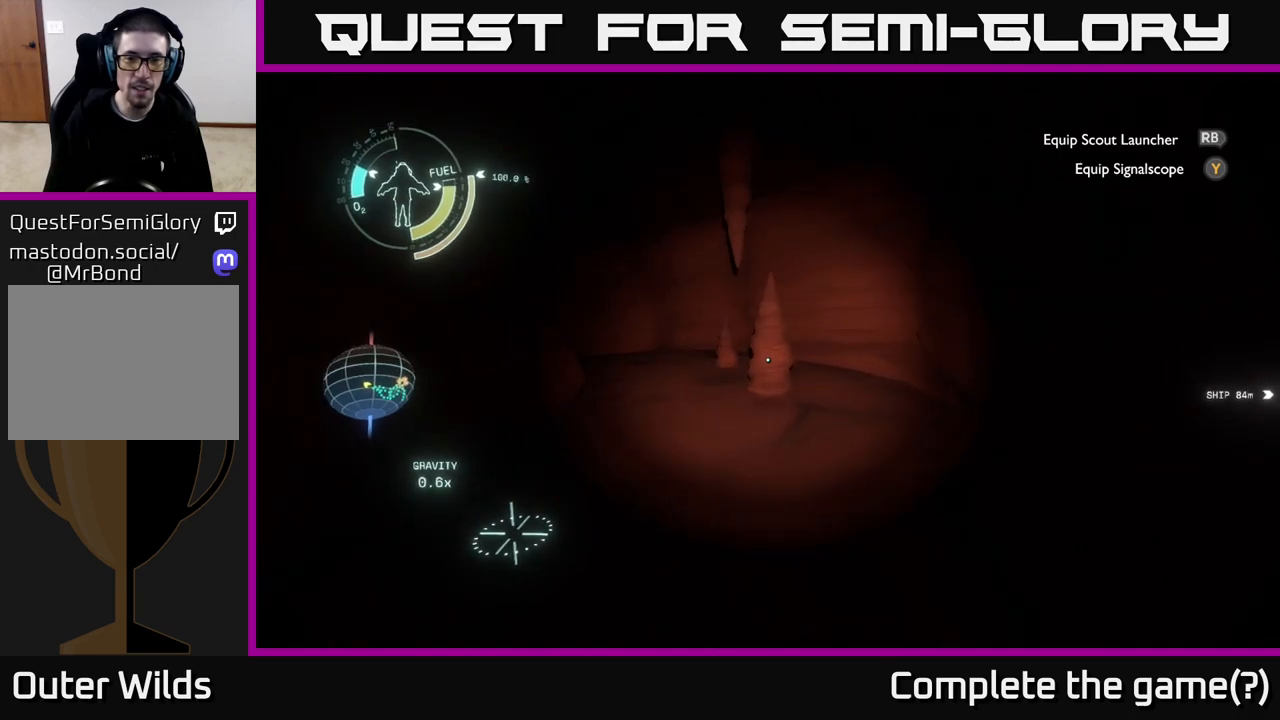
{"buttons": [], "left_stick": "up-right", "right_stick": "center", "events": [[183, "right_stick", "left"], [433, "right_stick", "center"], [450, "left_stick", "up-right"]]}
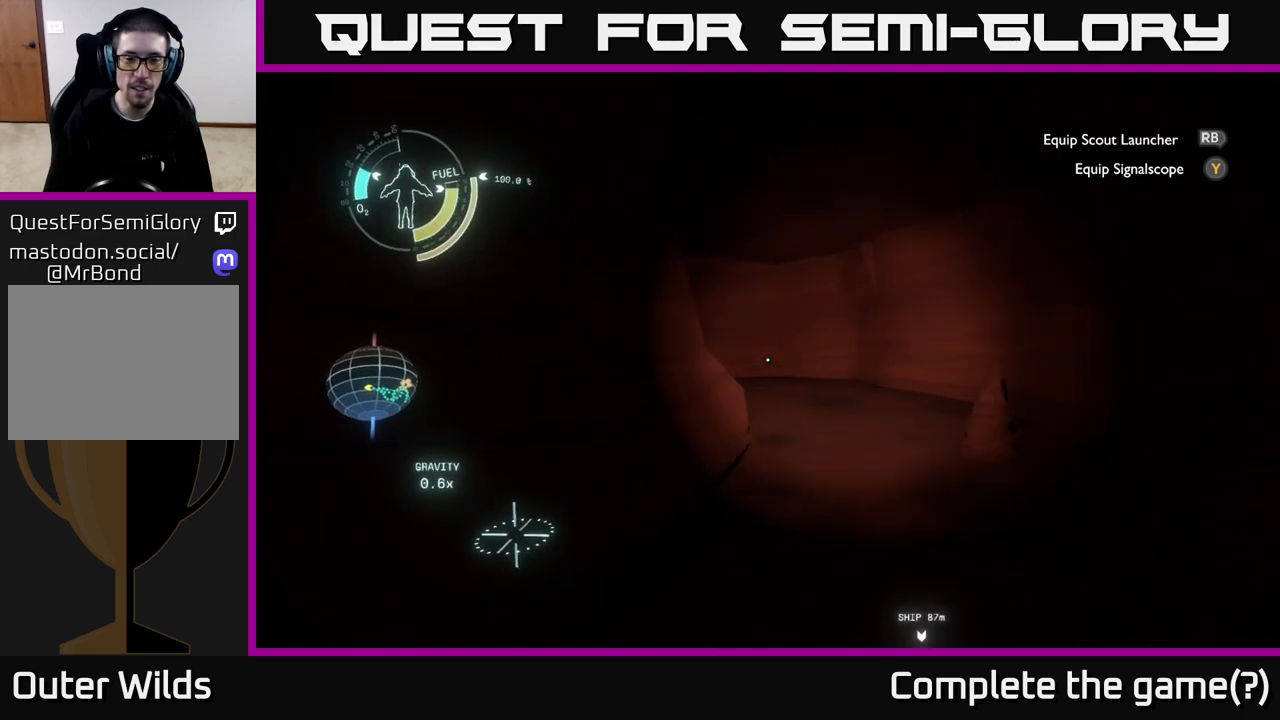
{"buttons": [], "left_stick": "up-right", "right_stick": "left", "events": [[217, "right_stick", "left"]]}
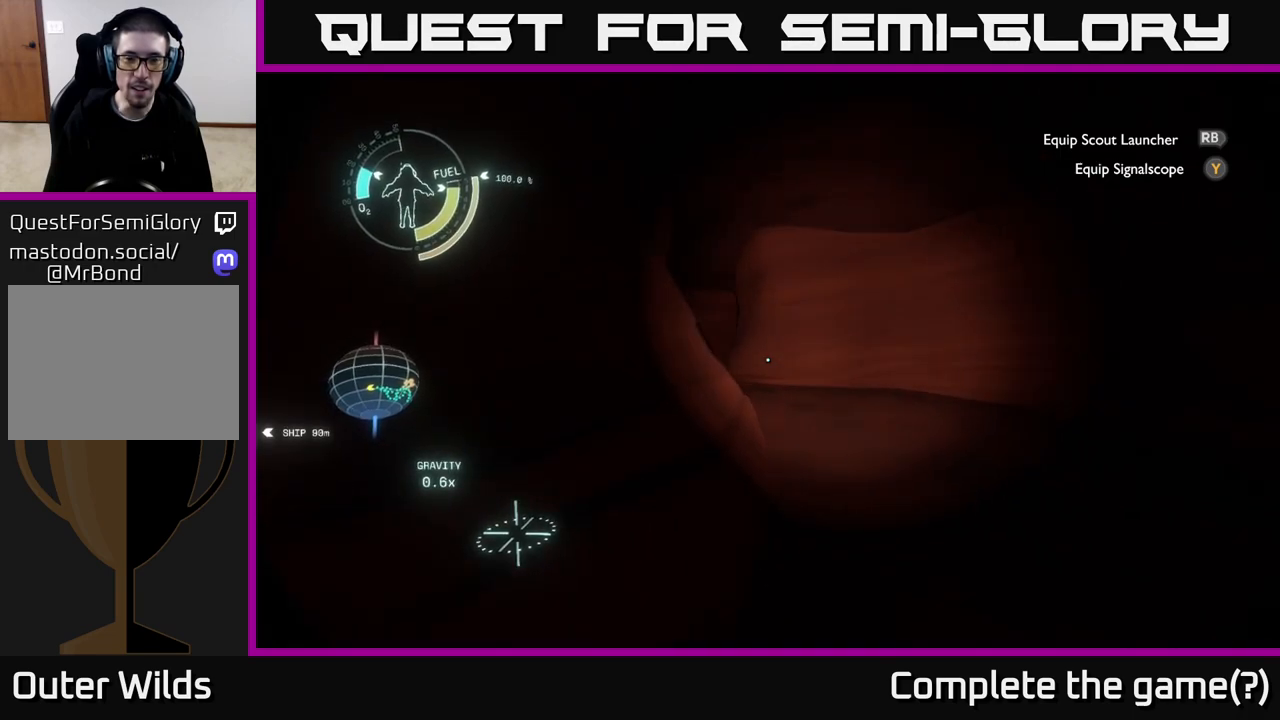
{"buttons": [], "left_stick": "up-right", "right_stick": "left", "events": []}
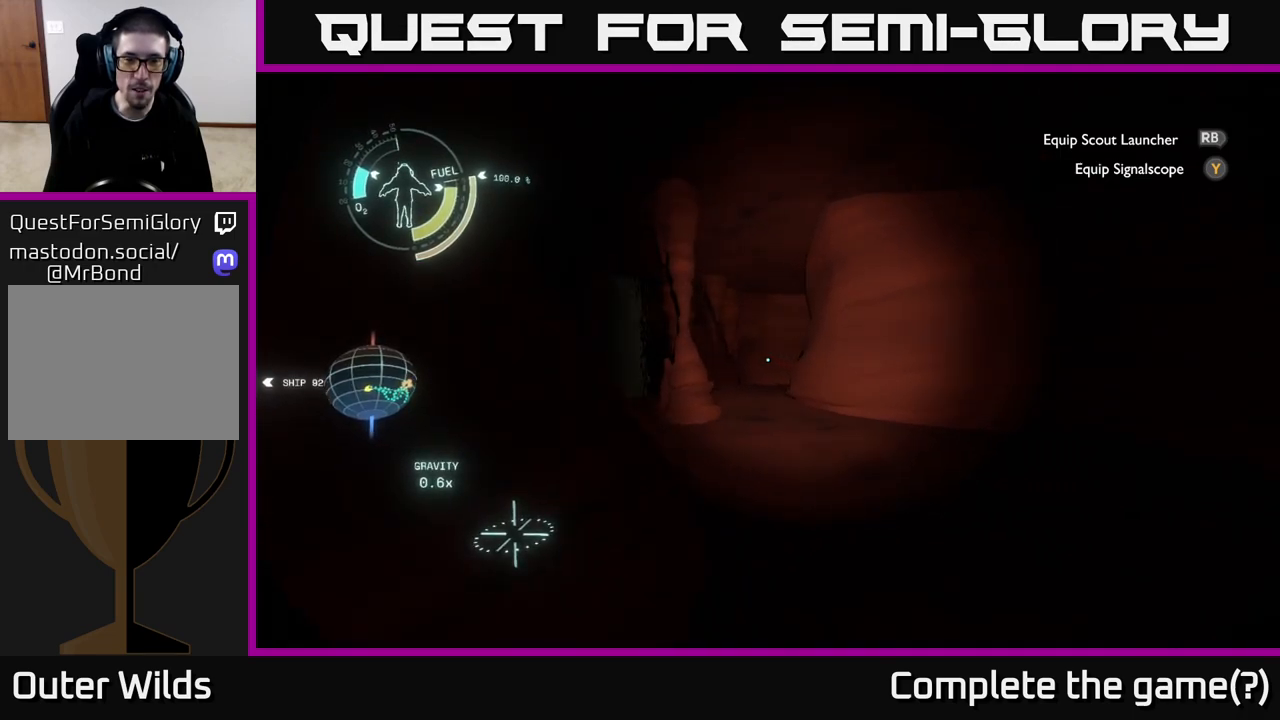
{"buttons": [], "left_stick": "up-right", "right_stick": "left", "events": []}
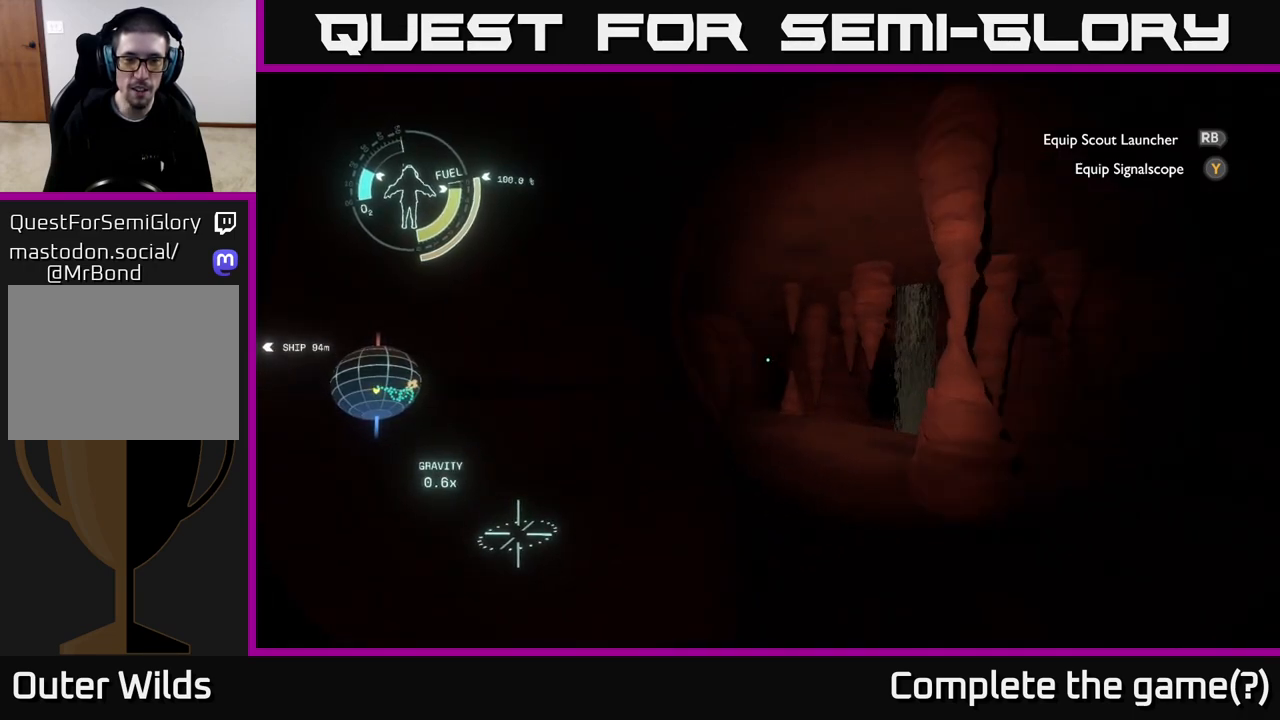
{"buttons": [], "left_stick": "up-right", "right_stick": "down-right", "events": [[283, "right_stick", "center"], [333, "right_stick", "right"], [400, "right_stick", "down-right"]]}
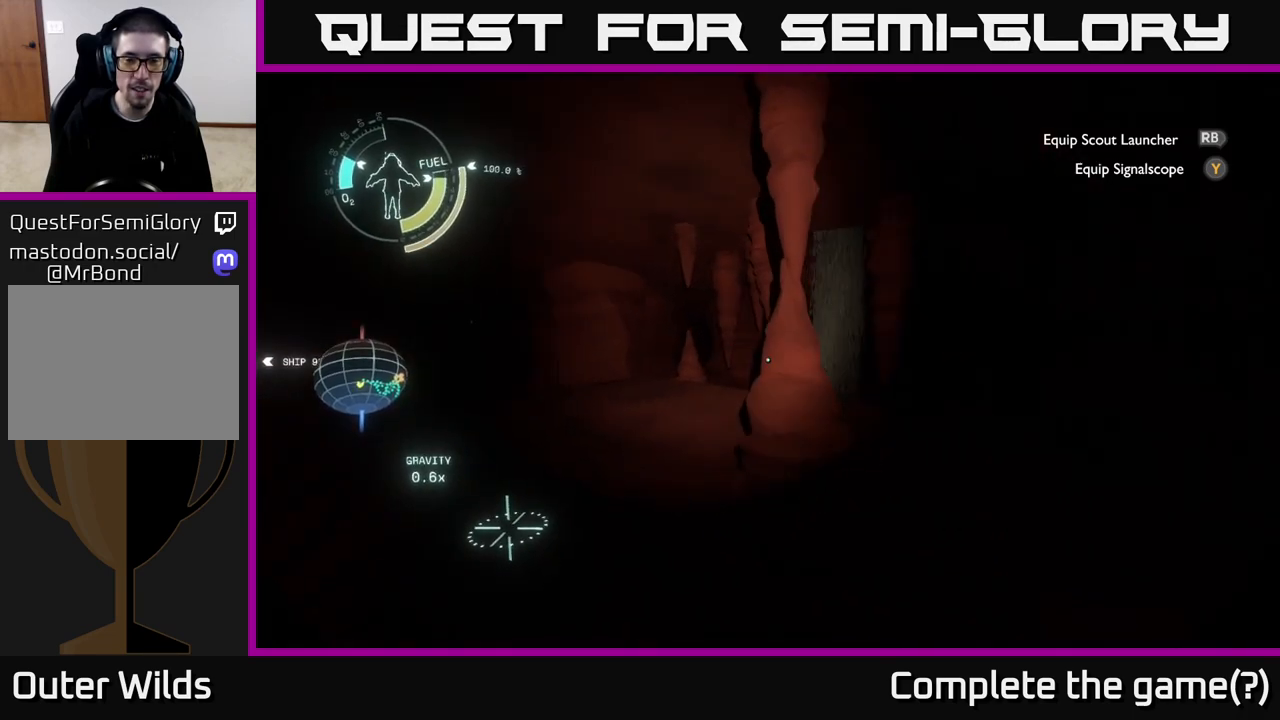
{"buttons": [], "left_stick": "up-right", "right_stick": "center", "events": [[150, "right_stick", "center"]]}
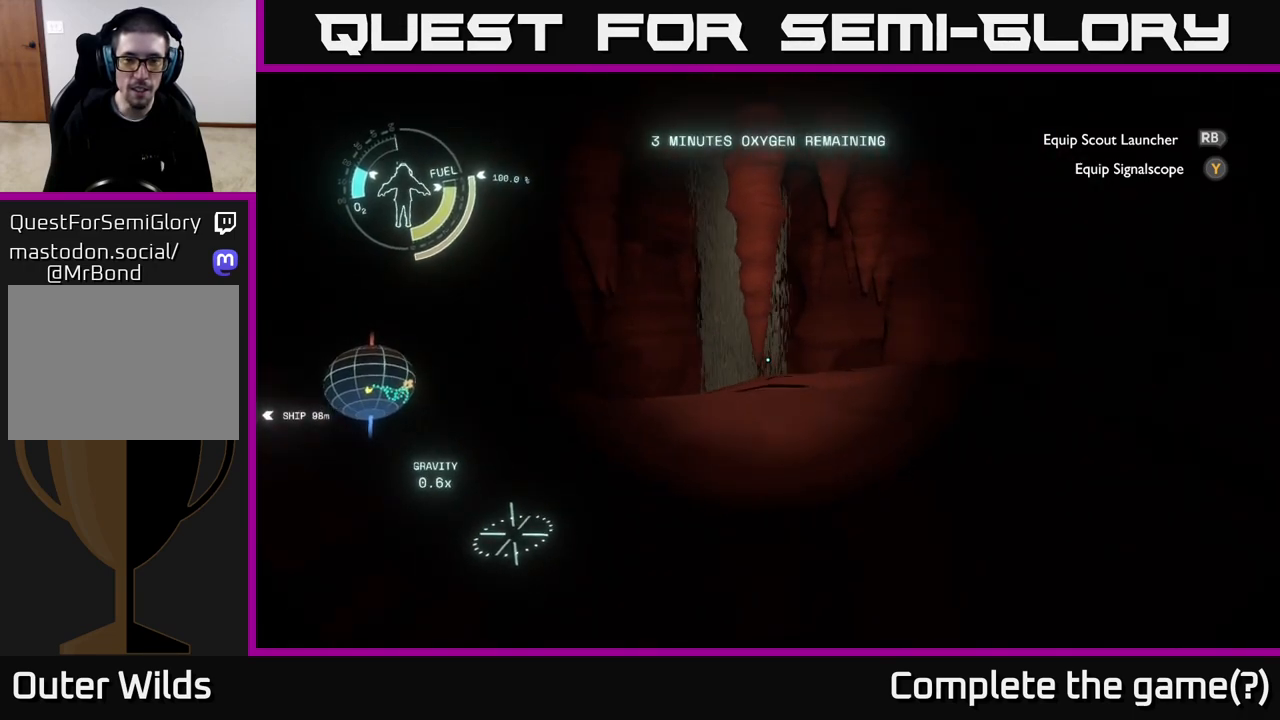
{"buttons": [], "left_stick": "up-left", "right_stick": "right", "events": [[50, "left_stick", "up"], [267, "right_stick", "right"], [300, "left_stick", "up-left"]]}
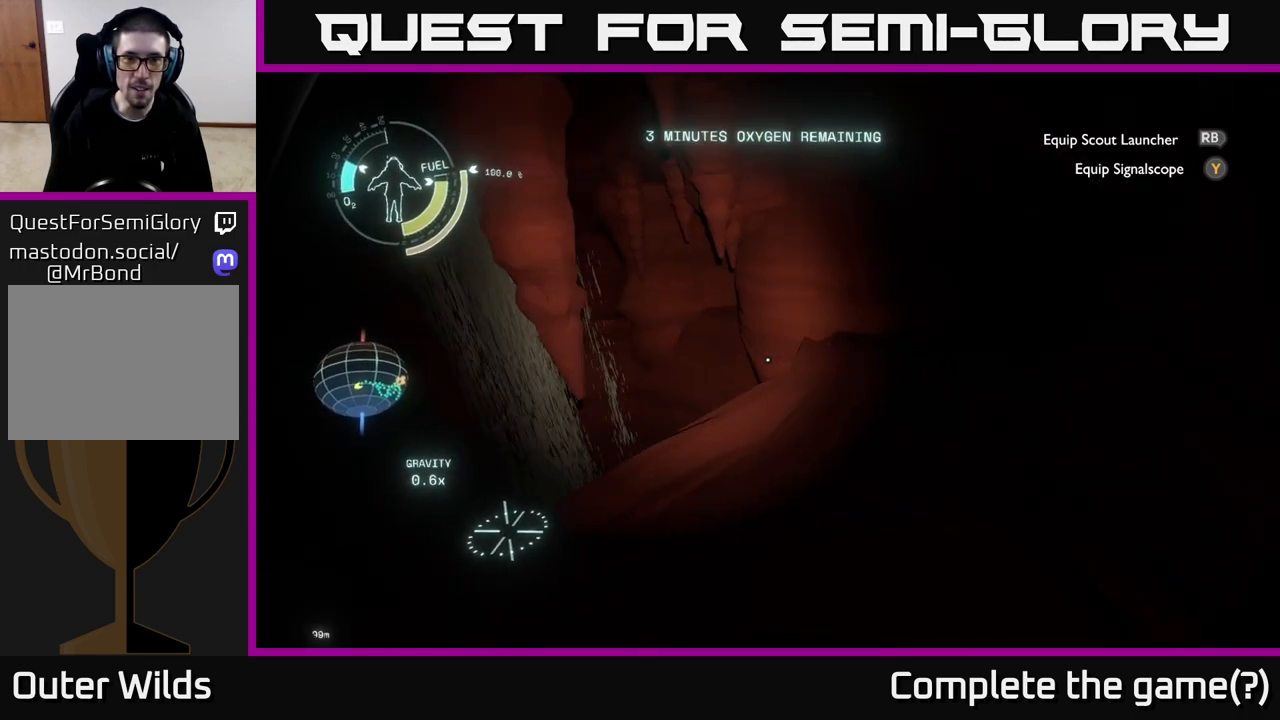
{"buttons": [], "left_stick": "center", "right_stick": "center", "events": [[100, "left_stick", "center"], [217, "right_stick", "up-right"], [450, "right_stick", "center"]]}
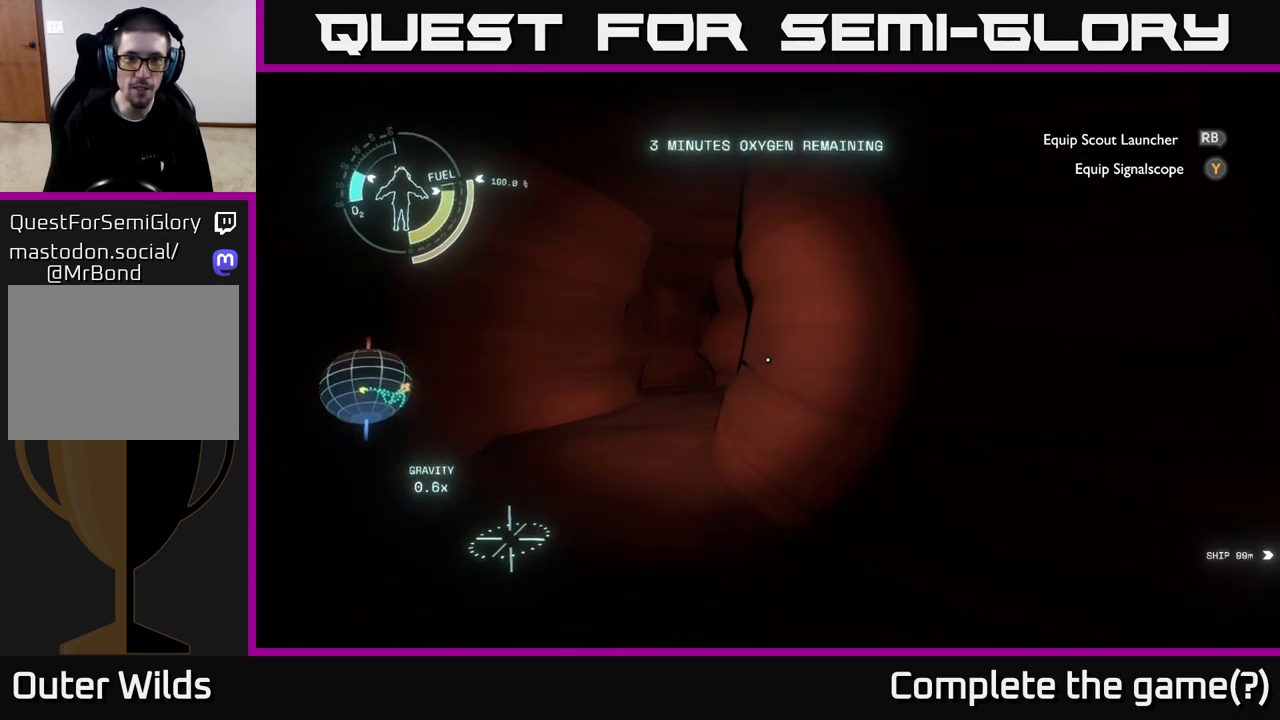
{"buttons": [], "left_stick": "center", "right_stick": "center", "events": [[167, "right_stick", "left"], [383, "right_stick", "center"]]}
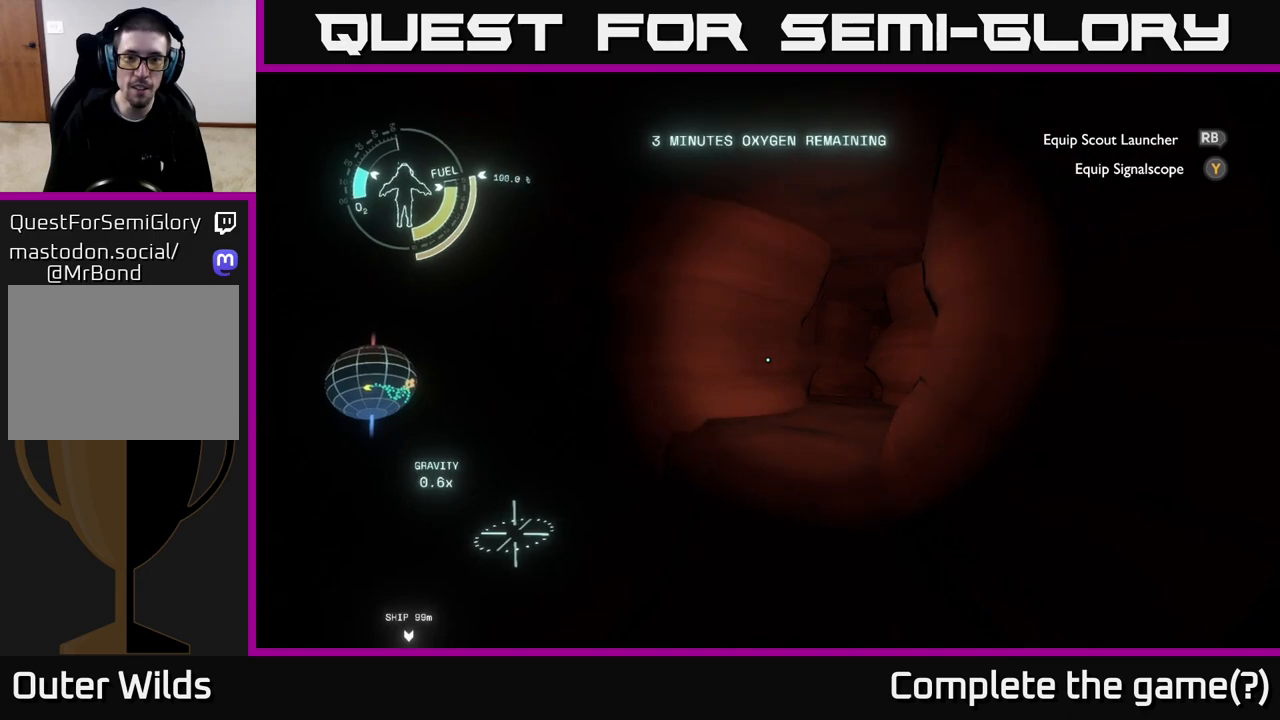
{"buttons": [], "left_stick": "left", "right_stick": "center", "events": [[33, "right_stick", "left"], [350, "left_stick", "left"], [500, "right_stick", "center"]]}
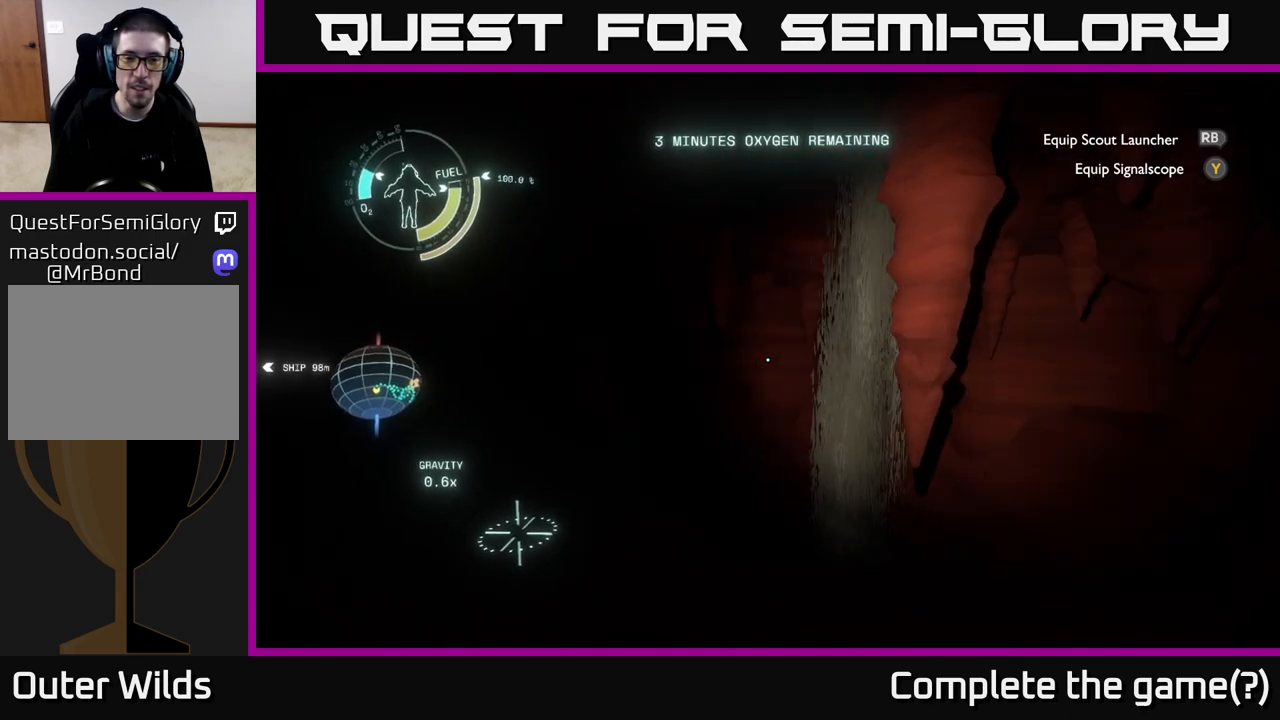
{"buttons": [], "left_stick": "down-left", "right_stick": "right", "events": [[133, "left_stick", "center"], [433, "right_stick", "right"], [483, "left_stick", "down-left"]]}
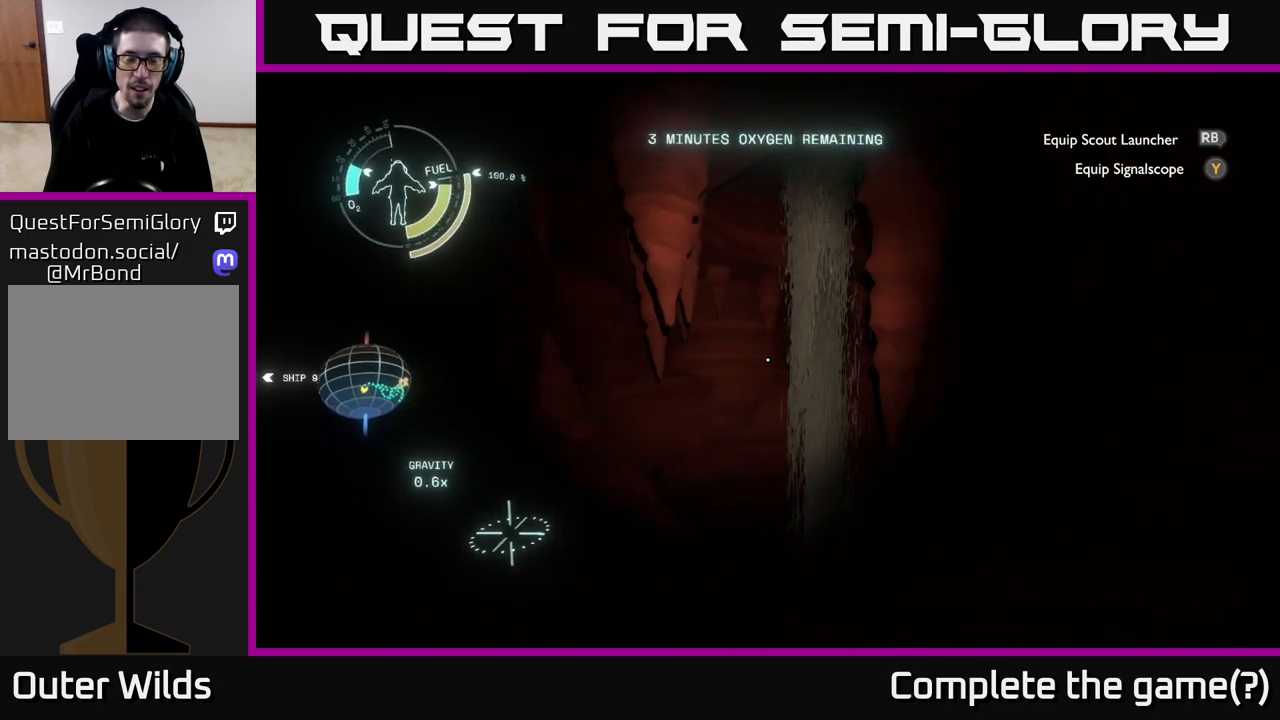
{"buttons": [], "left_stick": "up-right", "right_stick": "right", "events": [[133, "left_stick", "center"], [133, "right_stick", "down-right"], [383, "left_stick", "up-right"], [417, "right_stick", "right"]]}
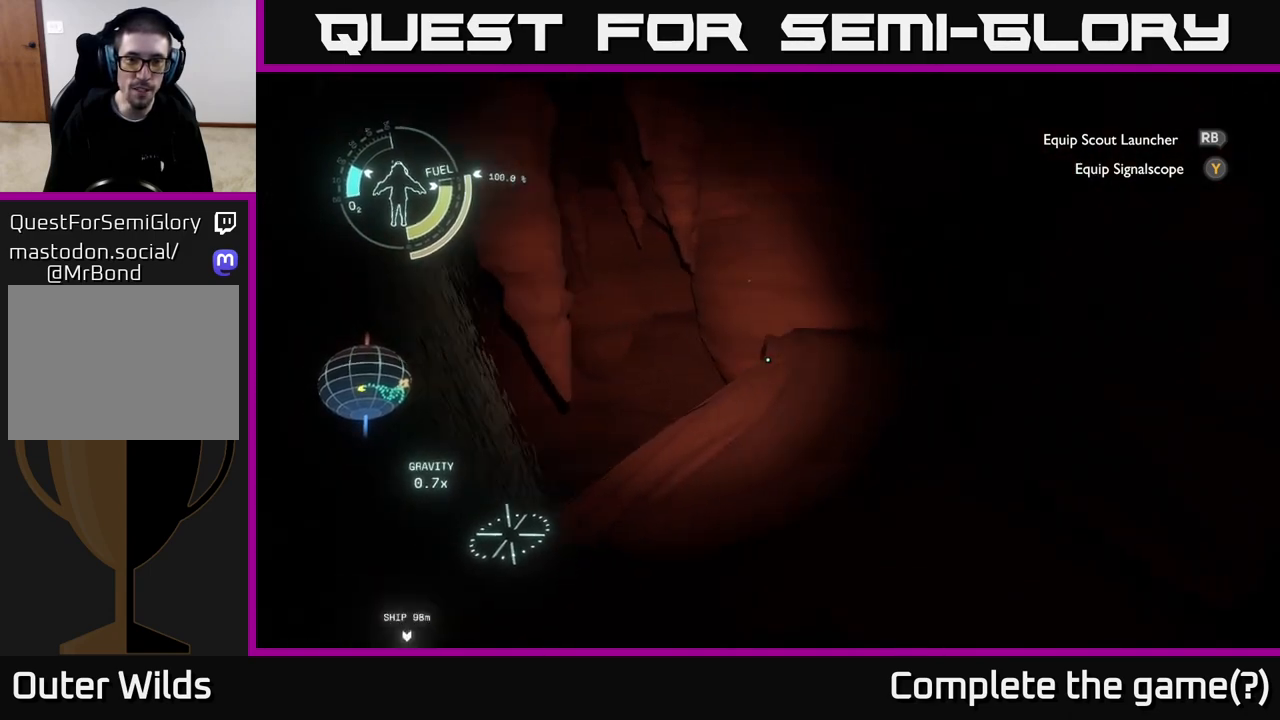
{"buttons": [], "left_stick": "up", "right_stick": "right", "events": [[67, "left_stick", "up"], [67, "right_stick", "center"], [283, "right_stick", "right"]]}
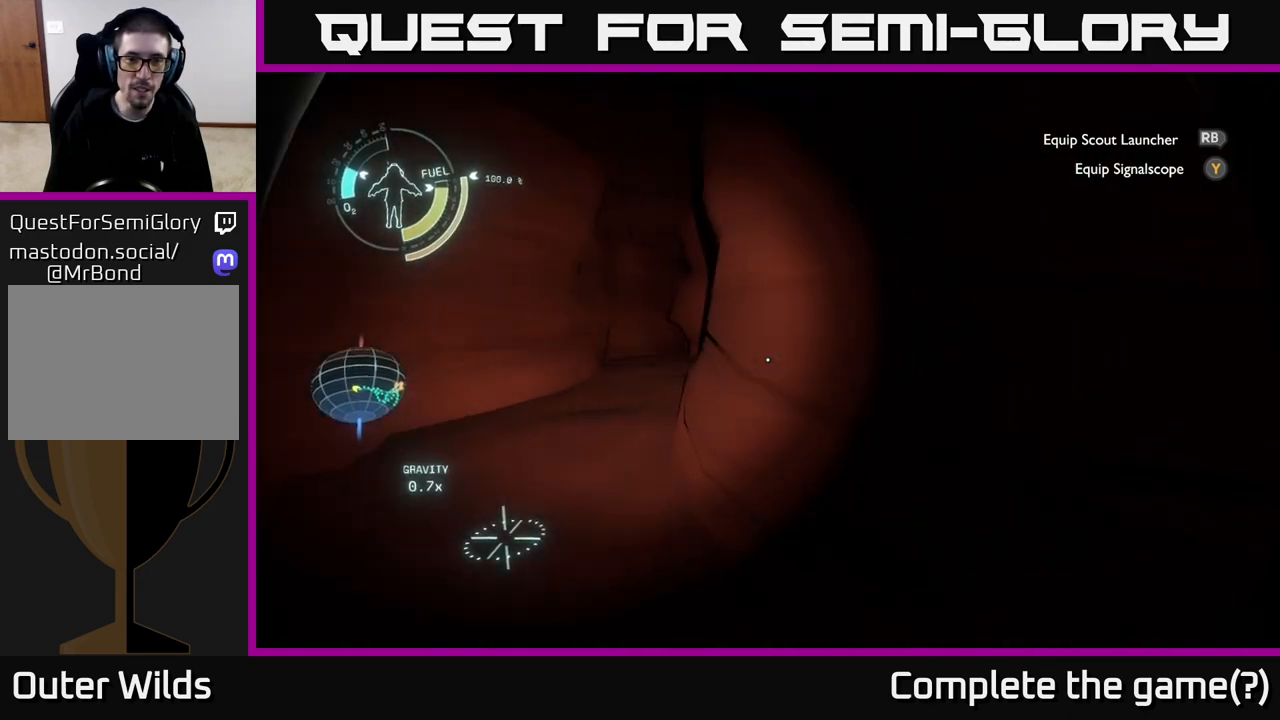
{"buttons": [], "left_stick": "up-left", "right_stick": "center", "events": [[50, "left_stick", "up-left"], [83, "right_stick", "center"]]}
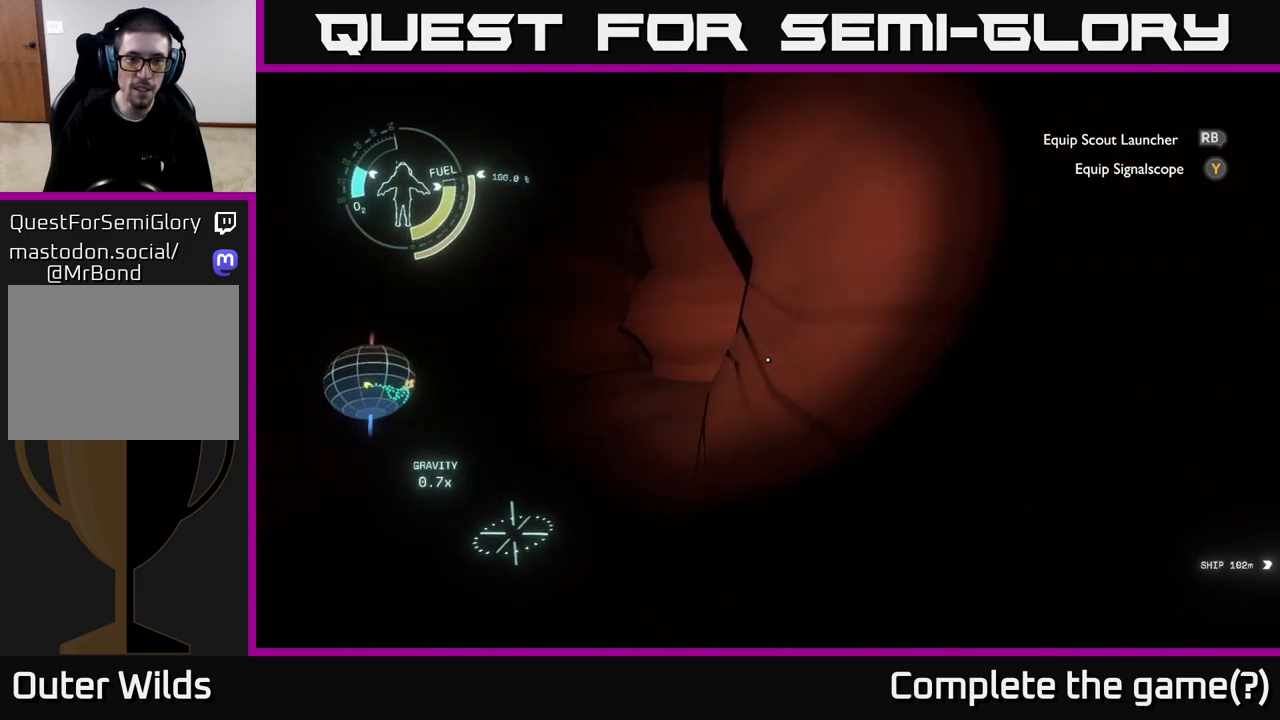
{"buttons": [], "left_stick": "up", "right_stick": "right", "events": [[150, "left_stick", "up"], [150, "right_stick", "left"], [300, "right_stick", "center"], [483, "right_stick", "right"]]}
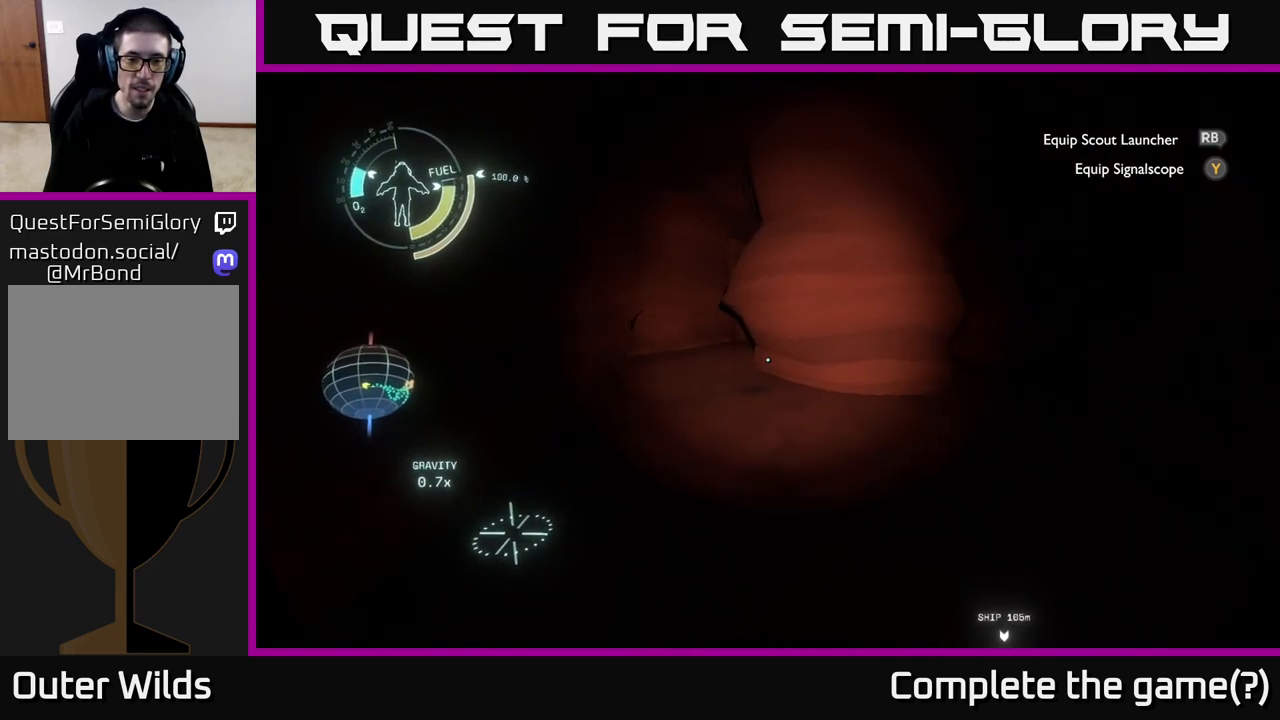
{"buttons": [], "left_stick": "up-left", "right_stick": "center", "events": [[117, "left_stick", "up-left"], [367, "right_stick", "center"]]}